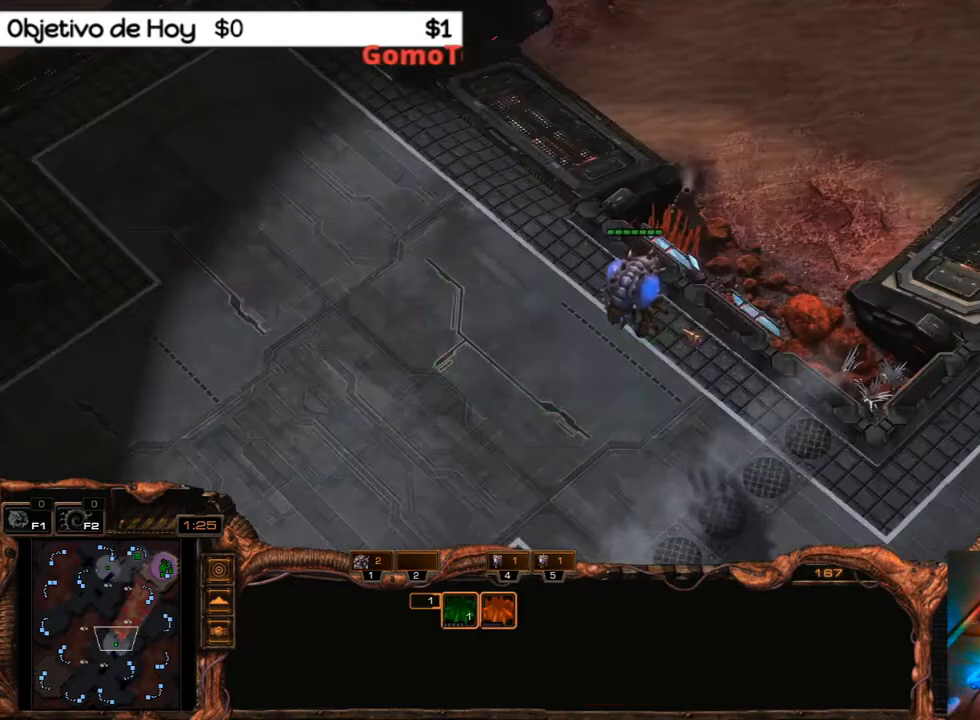
Gameplay with keyboard; each line is a JSON object with the keys held at the frame after it. "events" lists presses ("down") and releases ("up") of ".", "/", "0", "1", "2", "3", "4", "5", "6", "7", "8", "9", "a", "alt_l", "alt_r", "b", "backslash", "backspace", "c", "caps_lock", "comma", "ctrl_l", "ctrl_r", "d", "e", "equals", "f", "g", "h", "i", "j", "k", "l", "lbracket", "m", "minus", "n", "o", "p", "q", "quote", "r", "rbracket", "return", "s", "semicolon", "shift_l", "shift_r", "space", "super", "t", "tab", "tilde", "u", "v", "w", "x", "y" and "z" between this image and that frame as [ms after this image, input, new state], when the widget could be followed in between. No other keys are recorded. Mouse input is not recorded.
{"keys": [], "events": [[33, "1", "up"], [83, "1", "down"], [167, "1", "up"], [217, "1", "down"], [317, "1", "up"], [367, "1", "down"], [500, "1", "up"]]}
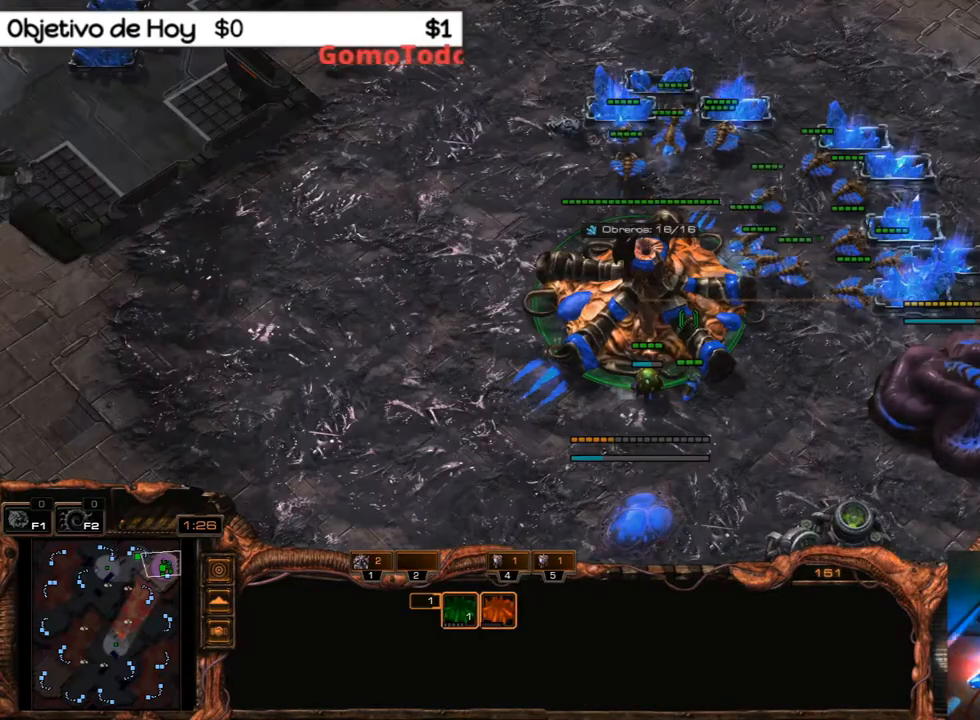
{"keys": ["g"], "events": [[100, "s", "down"], [200, "s", "up"], [283, "g", "down"], [383, "g", "up"], [467, "g", "down"]]}
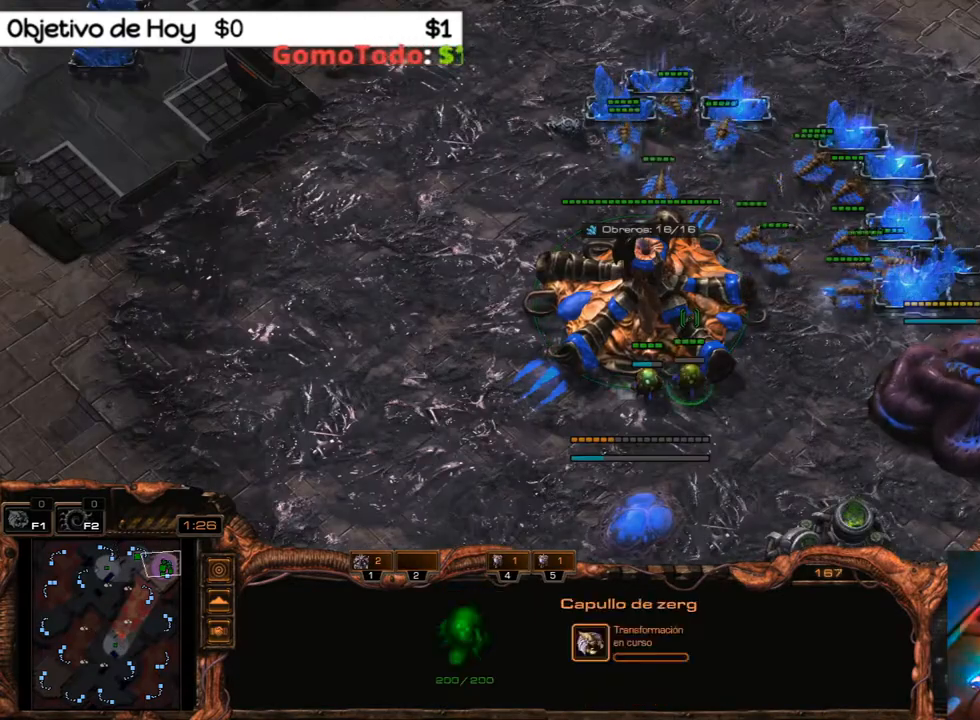
{"keys": ["3"], "events": [[67, "g", "up"], [150, "g", "down"], [250, "g", "up"], [433, "3", "down"]]}
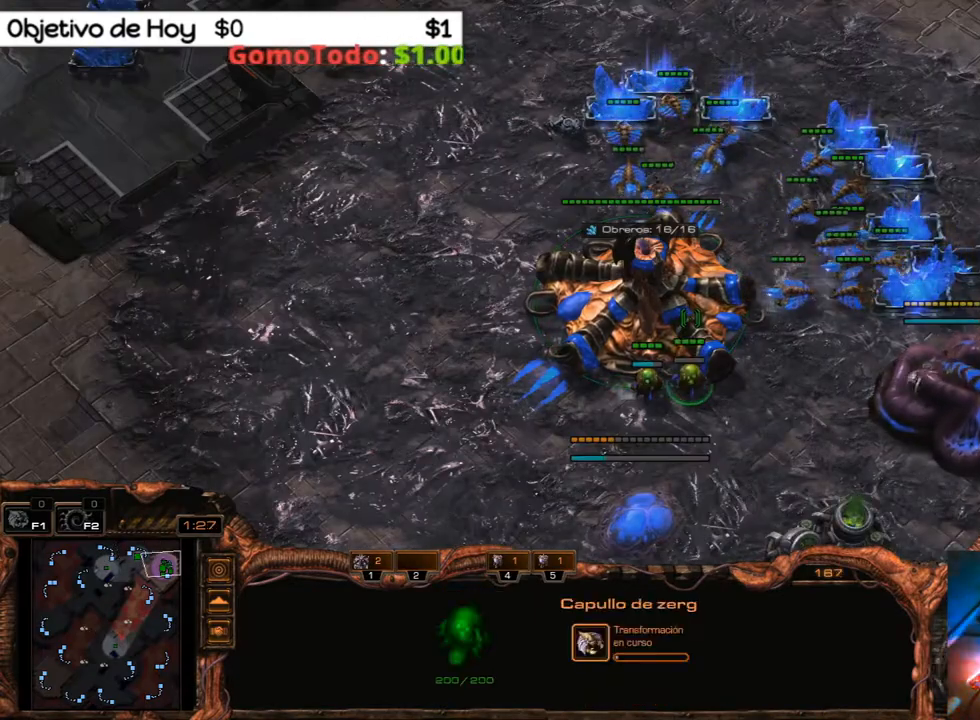
{"keys": ["4"], "events": [[33, "2", "down"], [133, "1", "down"], [133, "3", "up"], [167, "2", "up"], [317, "1", "up"], [317, "4", "down"], [400, "4", "up"], [450, "4", "down"]]}
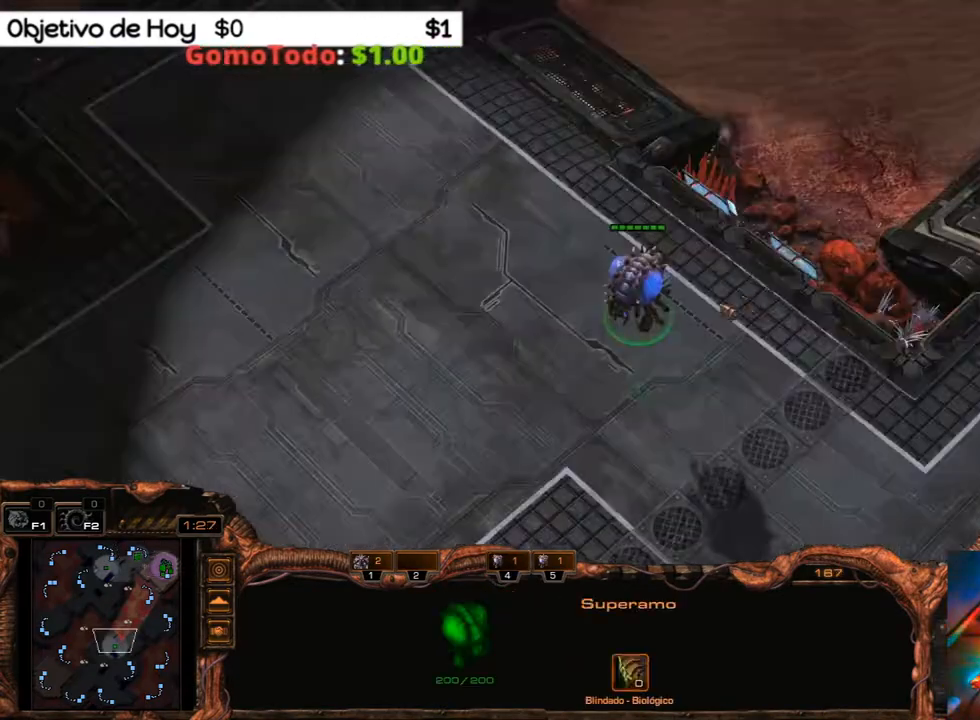
{"keys": [], "events": [[50, "4", "up"], [150, "5", "down"], [233, "5", "up"], [333, "5", "down"], [417, "5", "up"]]}
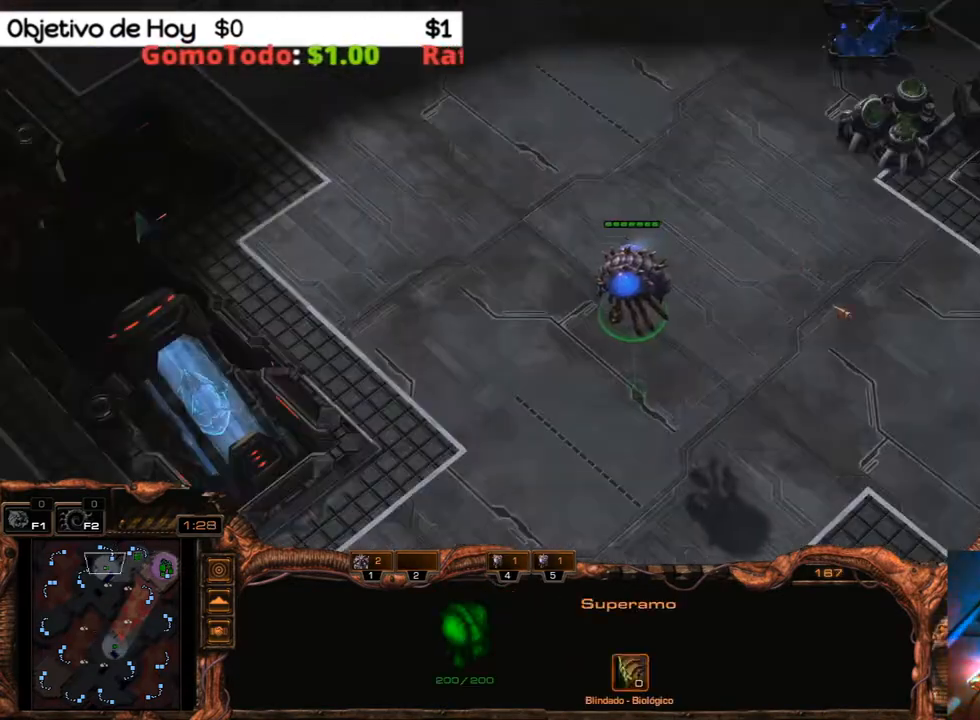
{"keys": [], "events": [[67, "1", "down"], [150, "1", "up"], [200, "1", "down"], [300, "1", "up"], [383, "1", "down"], [483, "1", "up"]]}
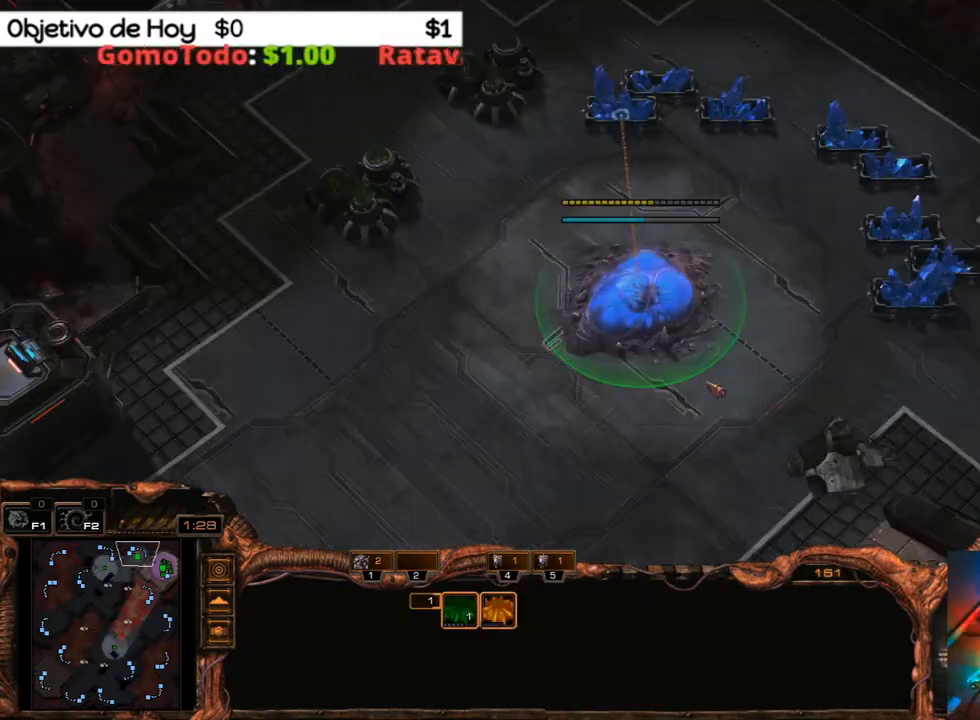
{"keys": ["4"], "events": [[450, "4", "down"]]}
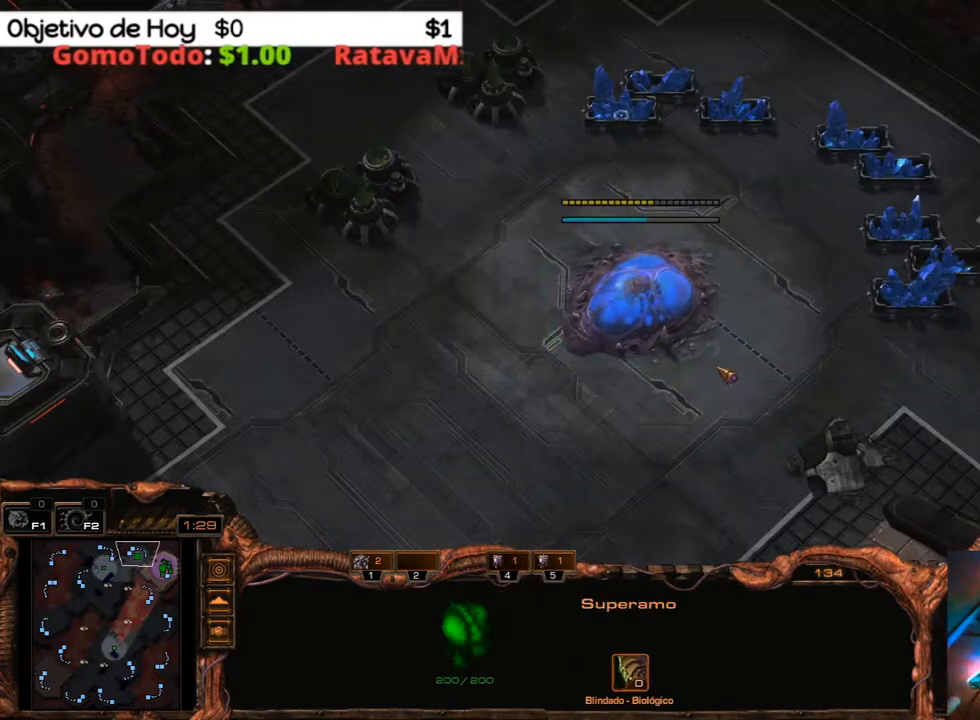
{"keys": [], "events": [[50, "4", "up"], [133, "1", "down"], [233, "1", "up"]]}
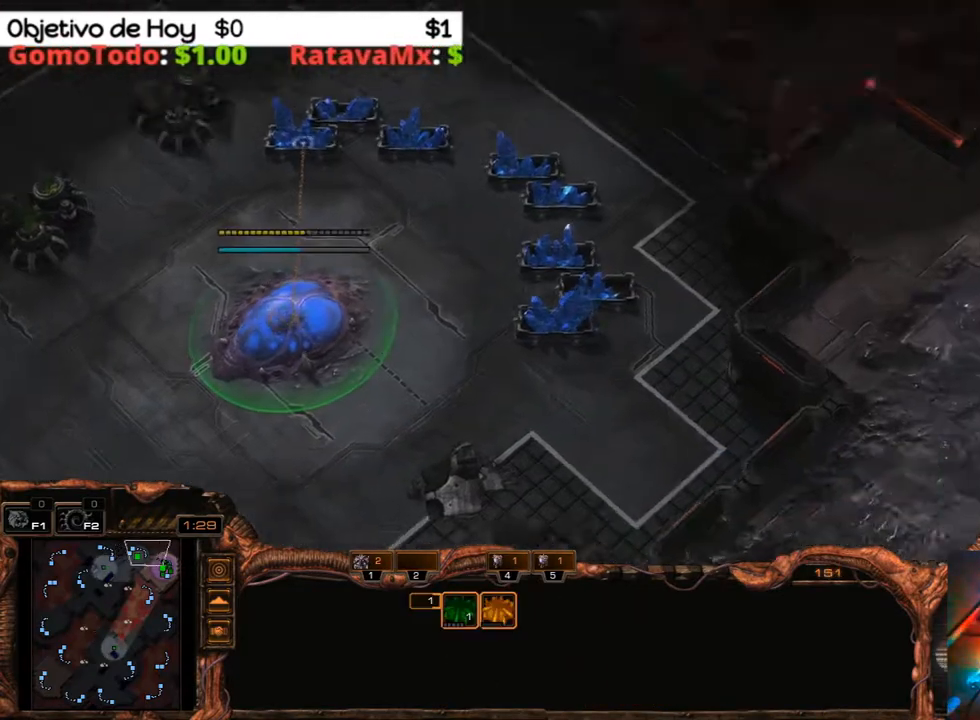
{"keys": [], "events": [[167, "3", "down"], [167, "4", "down"], [300, "1", "down"], [350, "3", "up"], [350, "4", "up"], [483, "1", "up"]]}
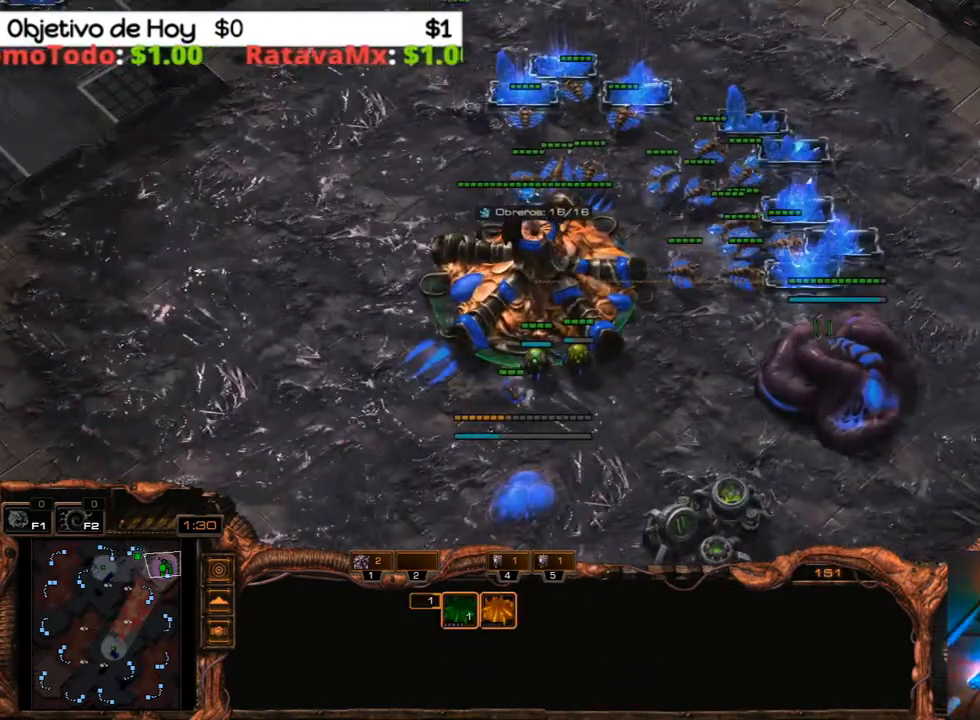
{"keys": [], "events": [[267, "3", "down"], [317, "1", "down"], [400, "3", "up"], [450, "1", "up"]]}
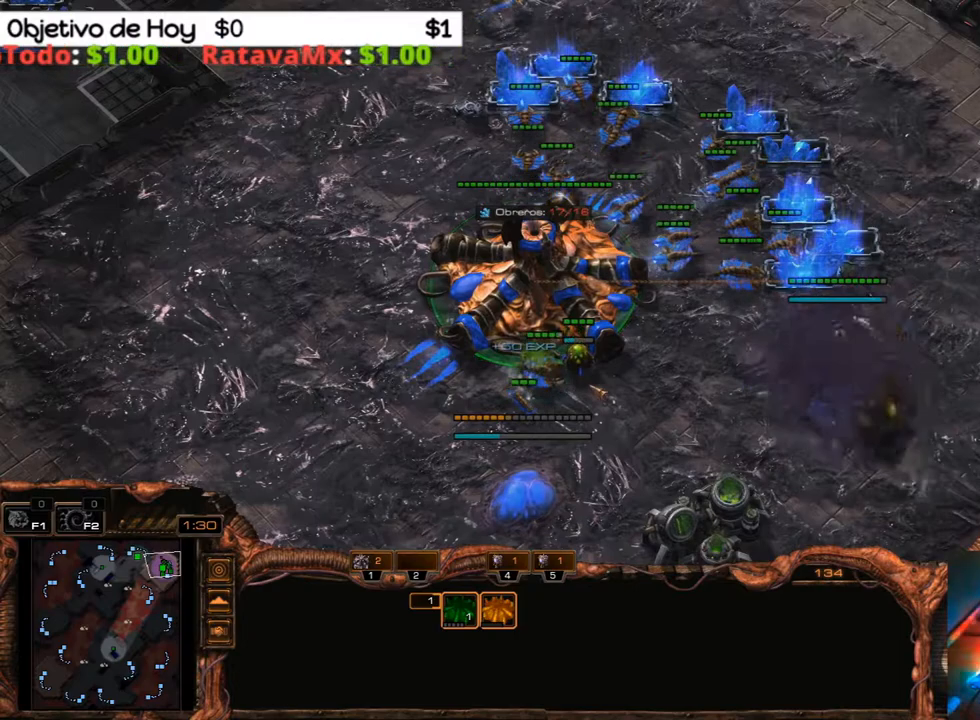
{"keys": [], "events": [[50, "3", "down"], [133, "1", "down"], [183, "3", "up"], [250, "1", "up"]]}
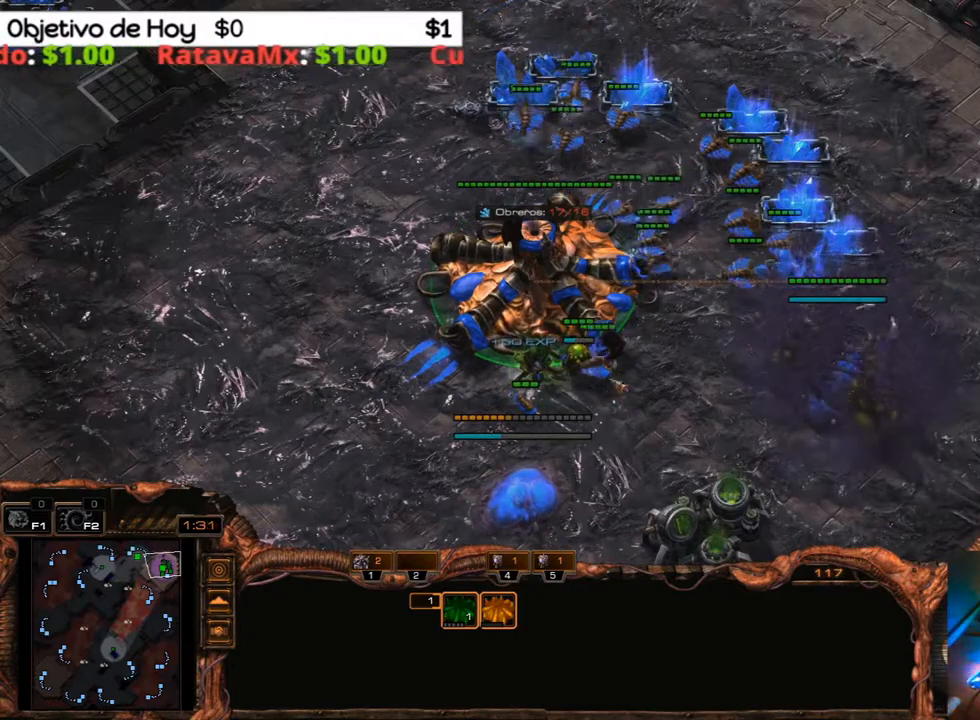
{"keys": [], "events": []}
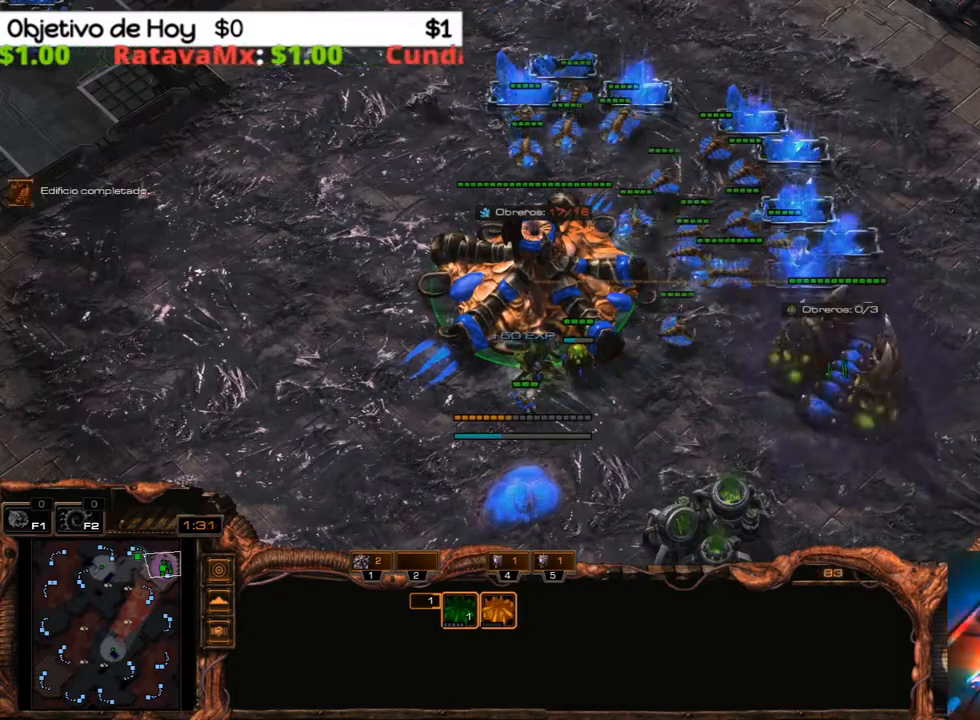
{"keys": [], "events": []}
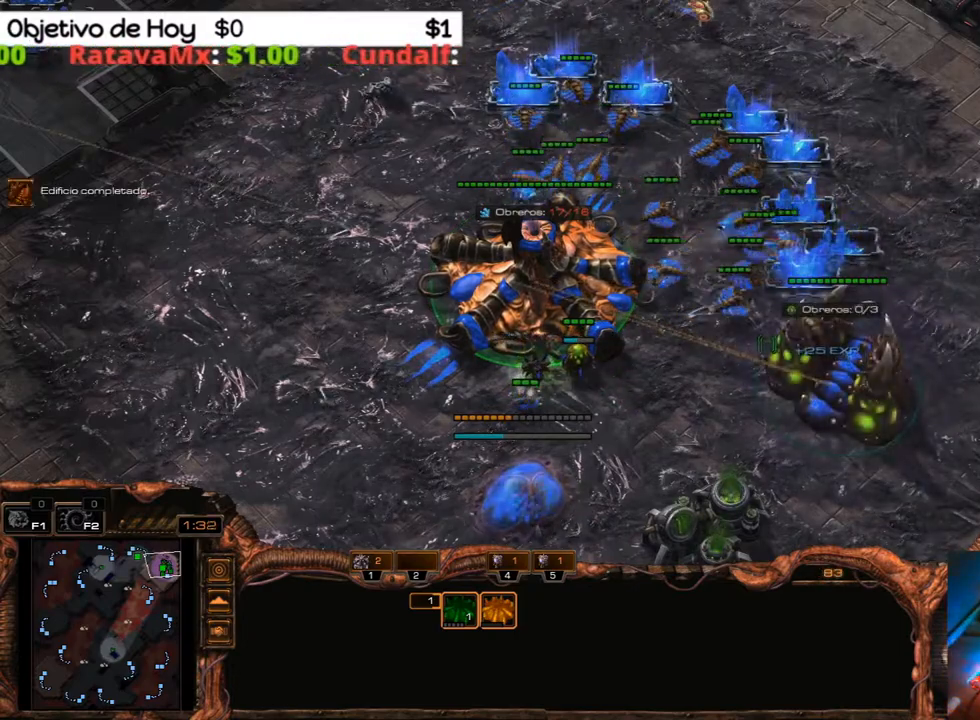
{"keys": [], "events": []}
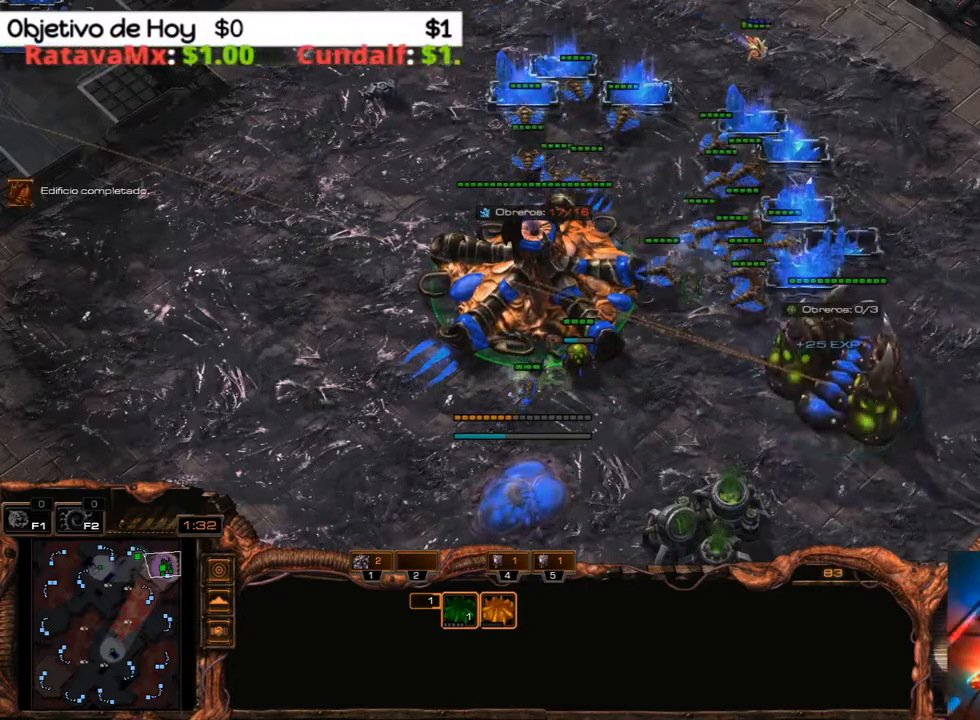
{"keys": [], "events": []}
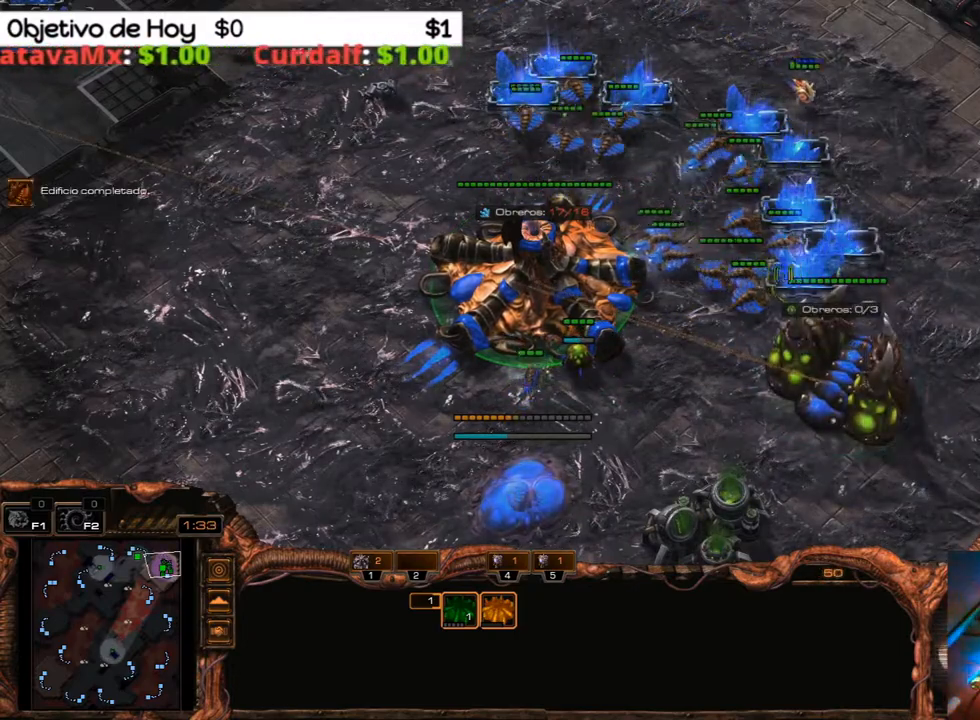
{"keys": [], "events": []}
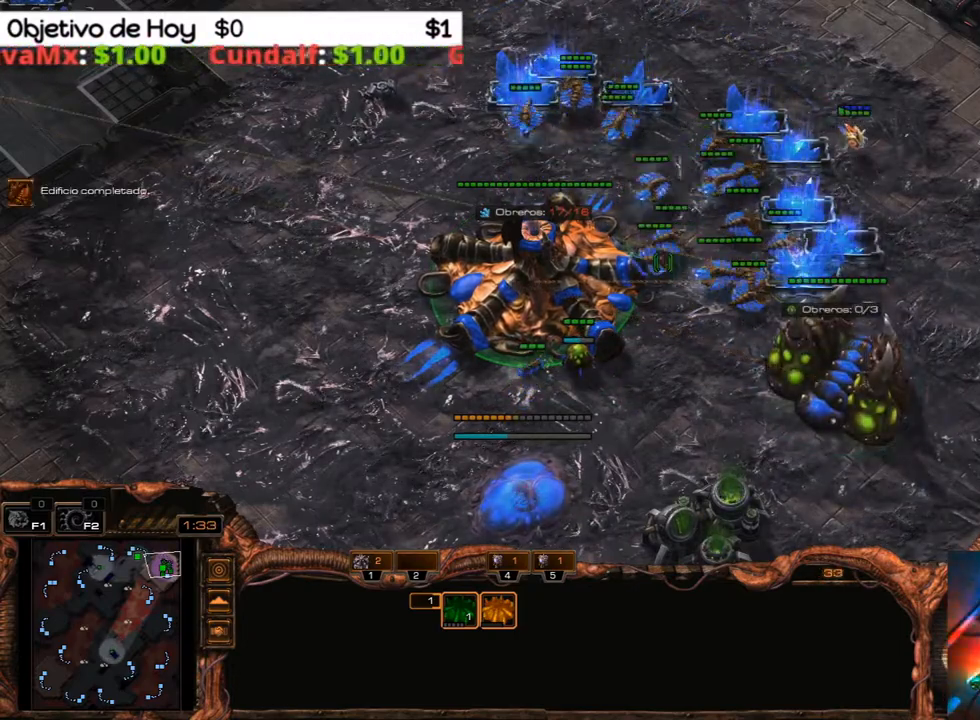
{"keys": [], "events": []}
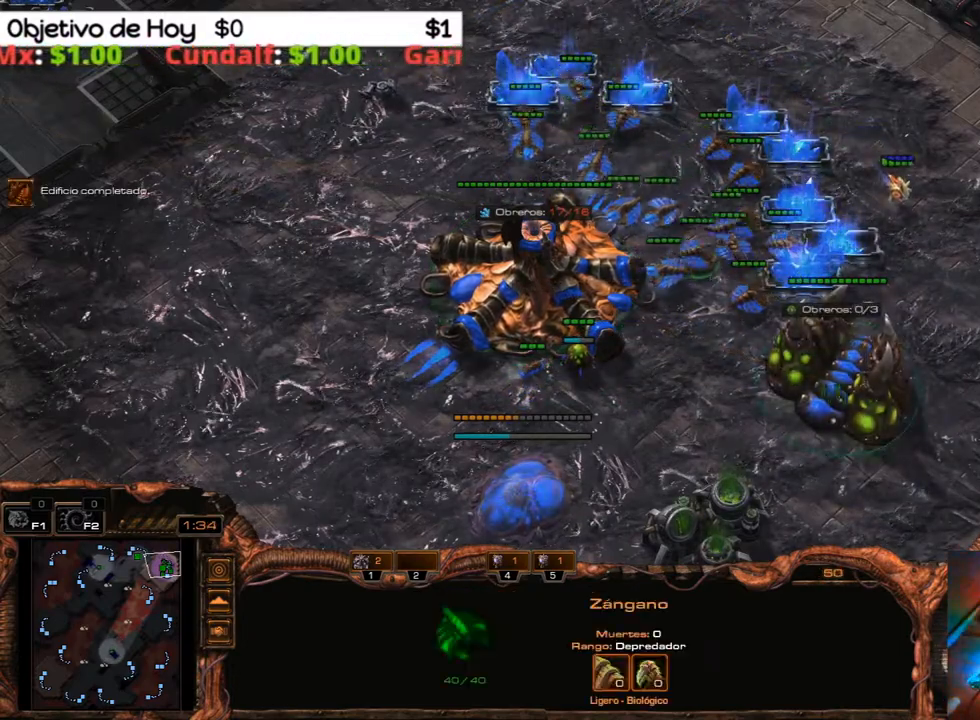
{"keys": [], "events": [[83, "3", "down"], [117, "2", "down"], [183, "1", "down"], [217, "3", "up"], [267, "2", "up"], [317, "1", "up"], [317, "3", "down"], [417, "1", "down"], [417, "2", "down"], [417, "3", "up"], [450, "1", "up"], [450, "2", "up"]]}
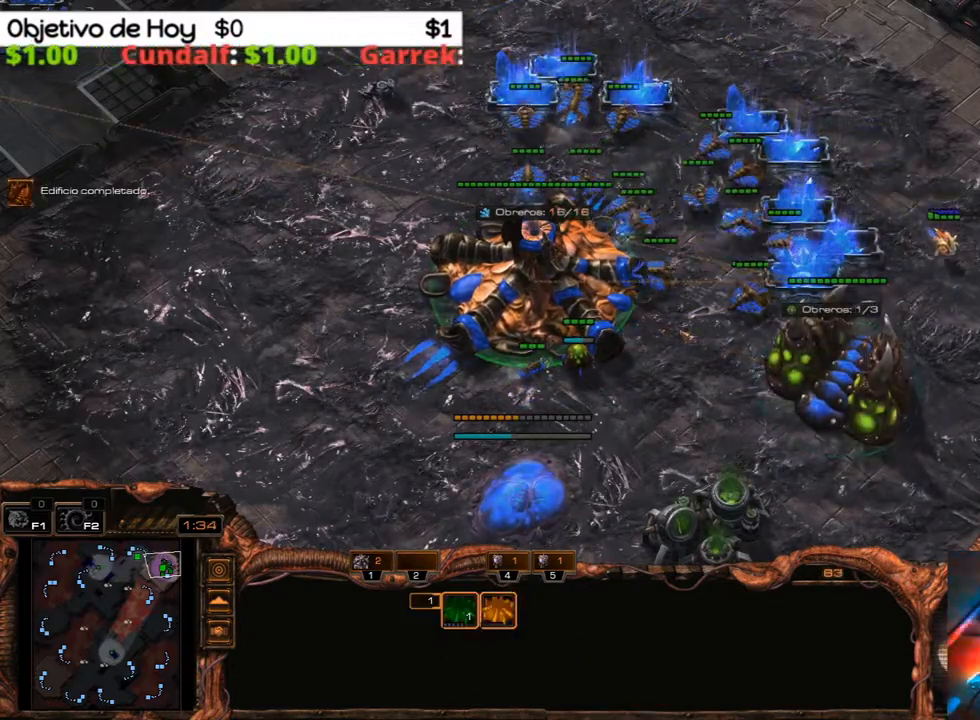
{"keys": [], "events": [[17, "3", "down"], [67, "1", "down"], [117, "2", "down"], [117, "3", "up"], [167, "1", "up"], [200, "2", "up"], [250, "3", "down"], [300, "1", "down"], [300, "2", "down"], [400, "1", "up"], [400, "2", "up"], [400, "3", "up"]]}
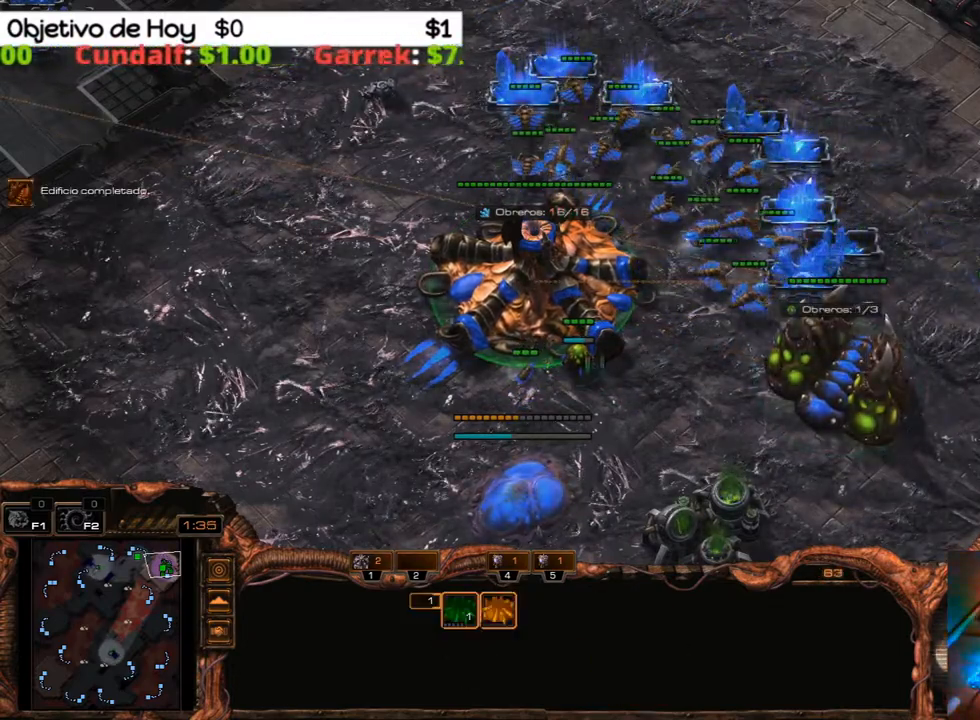
{"keys": [], "events": []}
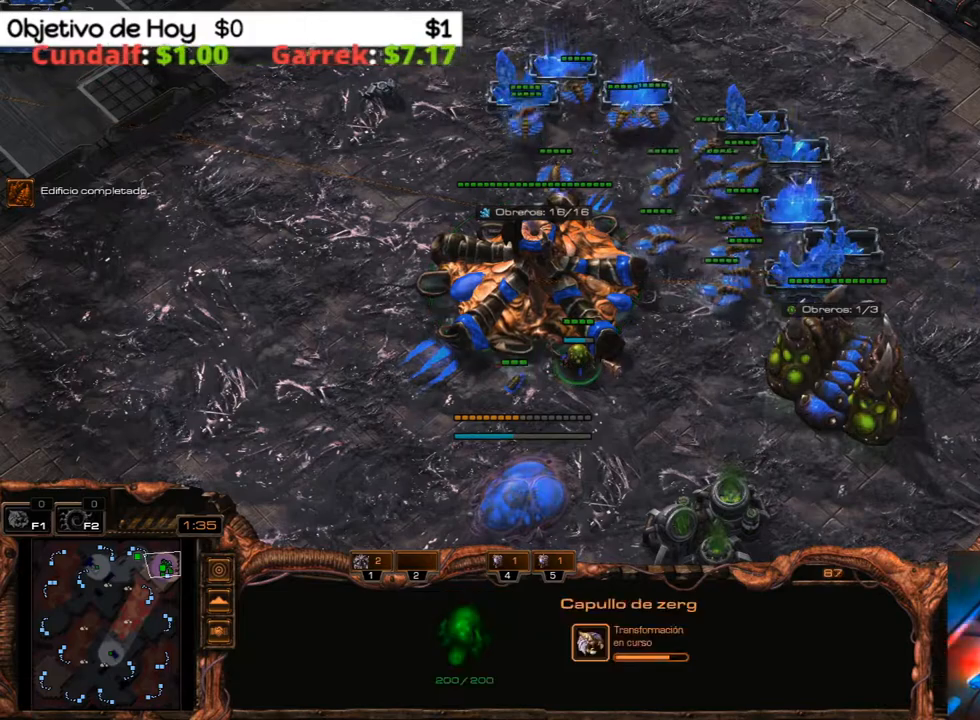
{"keys": [], "events": [[383, "1", "down"], [467, "1", "up"]]}
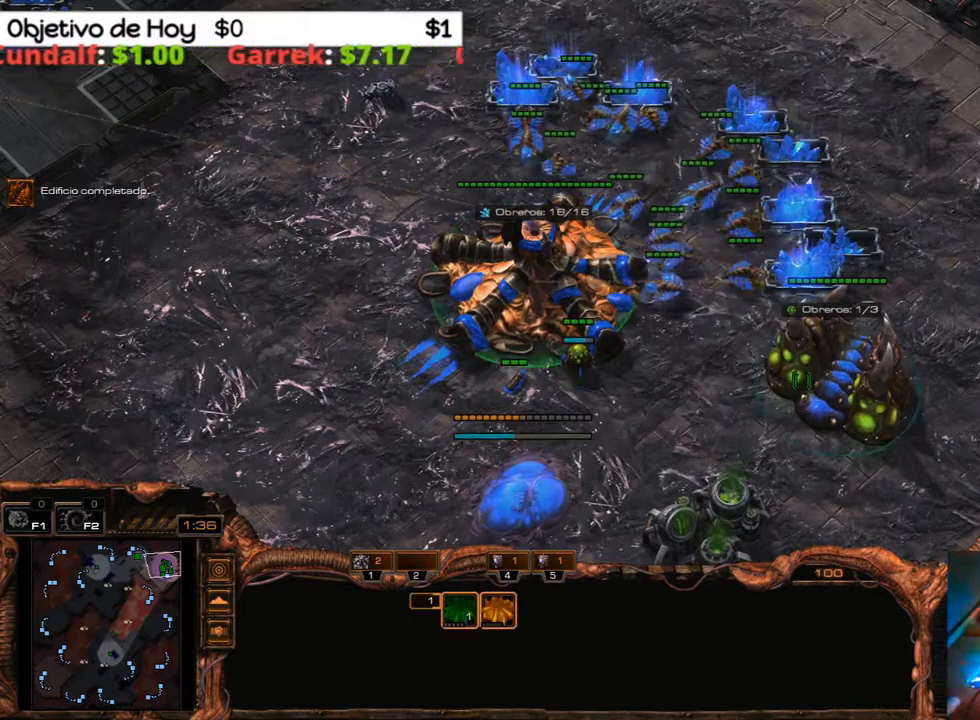
{"keys": ["g"], "events": [[117, "s", "down"], [200, "s", "up"], [300, "g", "down"], [383, "g", "up"], [483, "g", "down"]]}
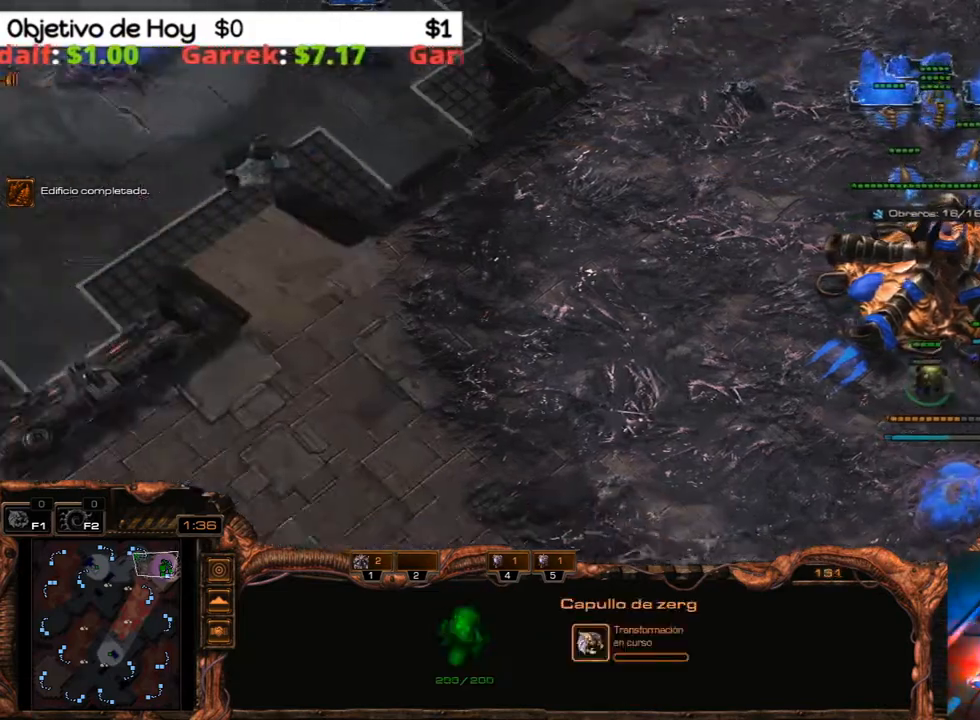
{"keys": ["3"], "events": [[33, "g", "up"], [217, "3", "down"], [283, "2", "down"], [333, "1", "down"], [367, "3", "up"], [417, "2", "up"], [467, "1", "up"], [467, "3", "down"]]}
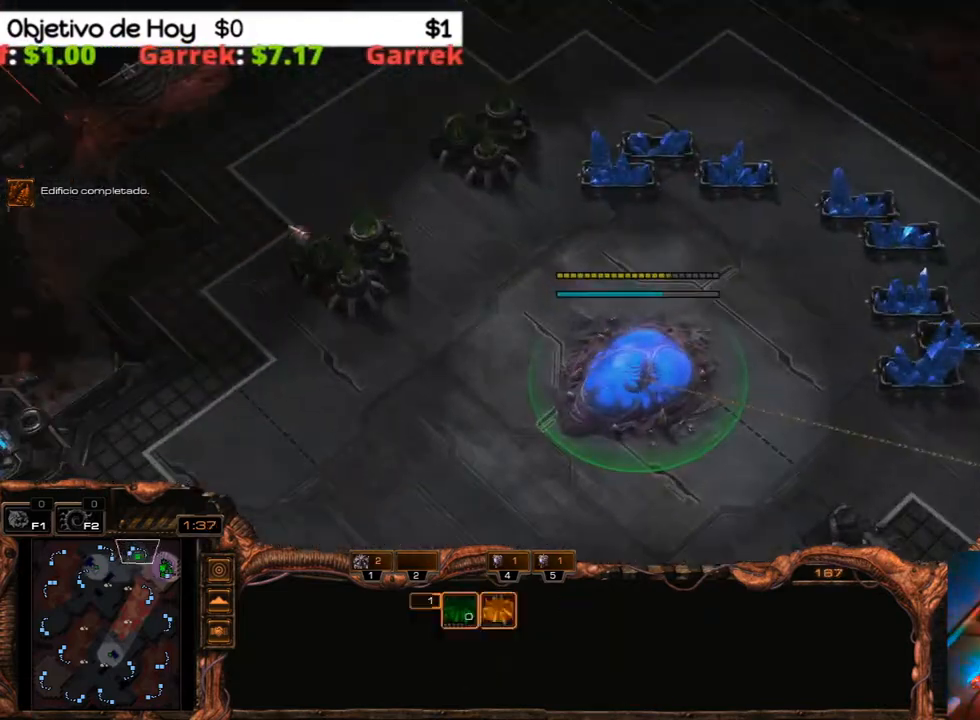
{"keys": [], "events": [[67, "2", "down"], [100, "1", "down"], [100, "3", "up"], [167, "2", "up"], [167, "3", "down"], [200, "1", "up"], [267, "1", "down"], [267, "2", "down"], [317, "3", "up"], [367, "2", "up"], [400, "1", "up"]]}
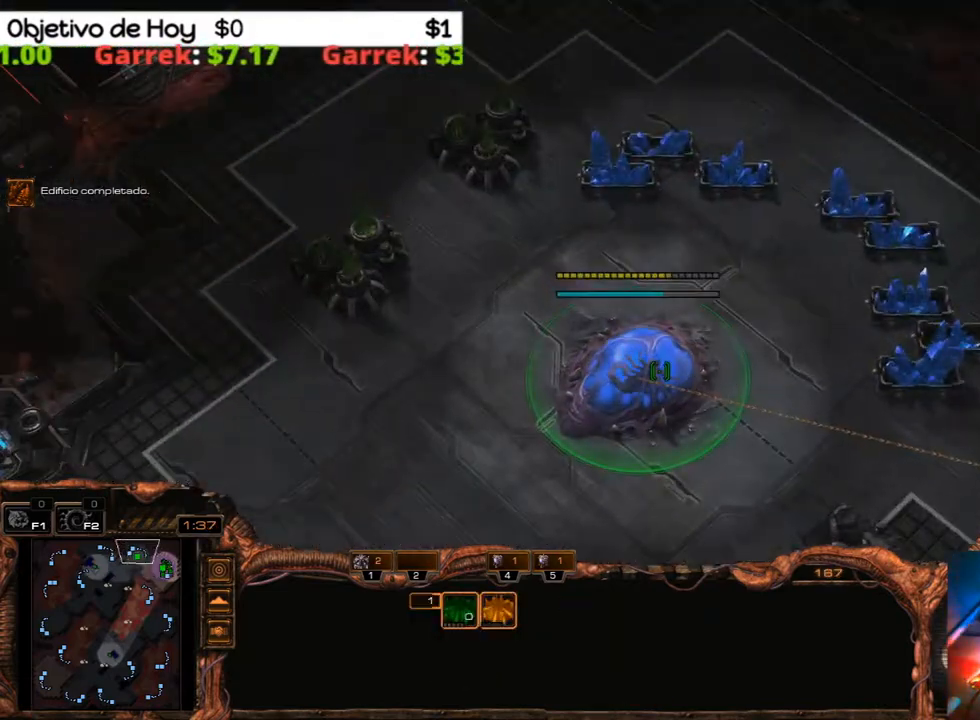
{"keys": [], "events": []}
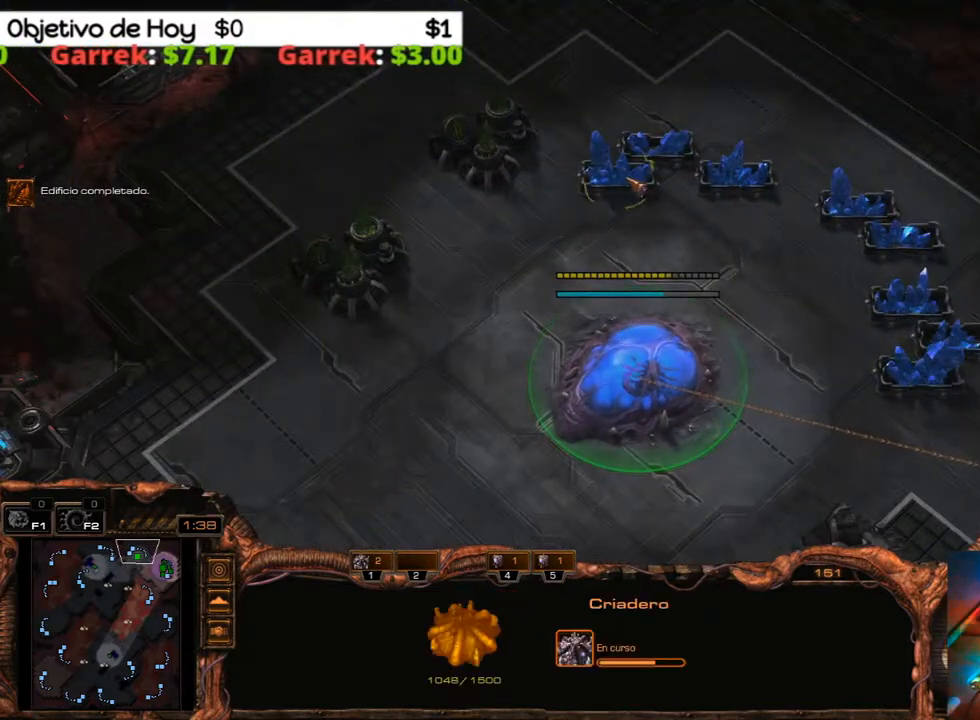
{"keys": ["1", "2", "3"], "events": [[150, "3", "down"], [200, "2", "down"], [267, "1", "down"], [317, "3", "up"], [367, "1", "up"], [367, "2", "up"], [400, "3", "down"], [450, "2", "down"], [500, "1", "down"]]}
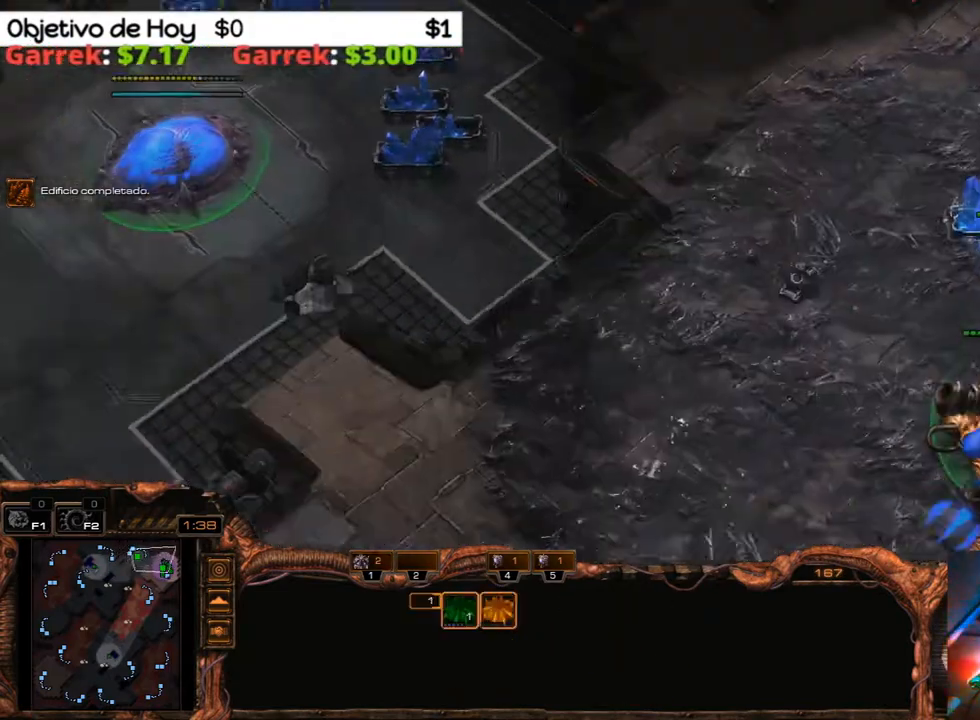
{"keys": ["1", "2"], "events": [[50, "3", "up"], [100, "1", "up"], [100, "2", "up"], [133, "3", "down"], [183, "2", "down"], [233, "1", "down"], [283, "2", "up"], [283, "3", "up"], [333, "1", "up"], [383, "3", "down"], [417, "2", "down"], [467, "1", "down"], [467, "3", "up"]]}
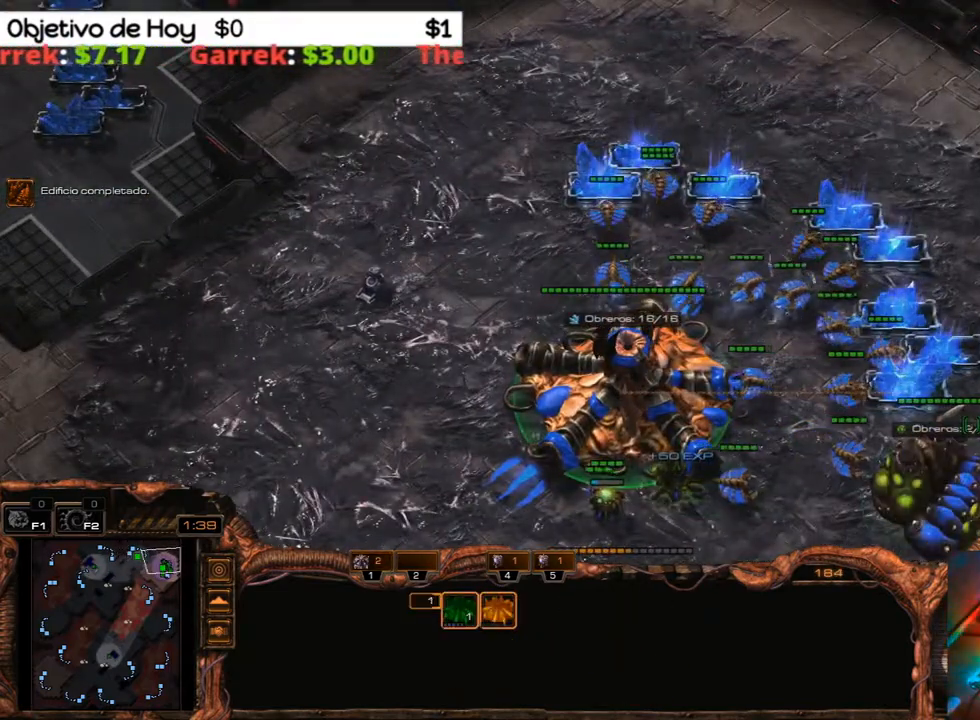
{"keys": [], "events": [[67, "1", "up"], [67, "2", "up"], [100, "3", "down"], [167, "1", "down"], [167, "2", "down"], [200, "3", "up"], [250, "1", "up"], [300, "2", "up"], [350, "3", "down"], [383, "2", "down"], [433, "1", "down"], [433, "3", "up"], [483, "1", "up"], [483, "2", "up"]]}
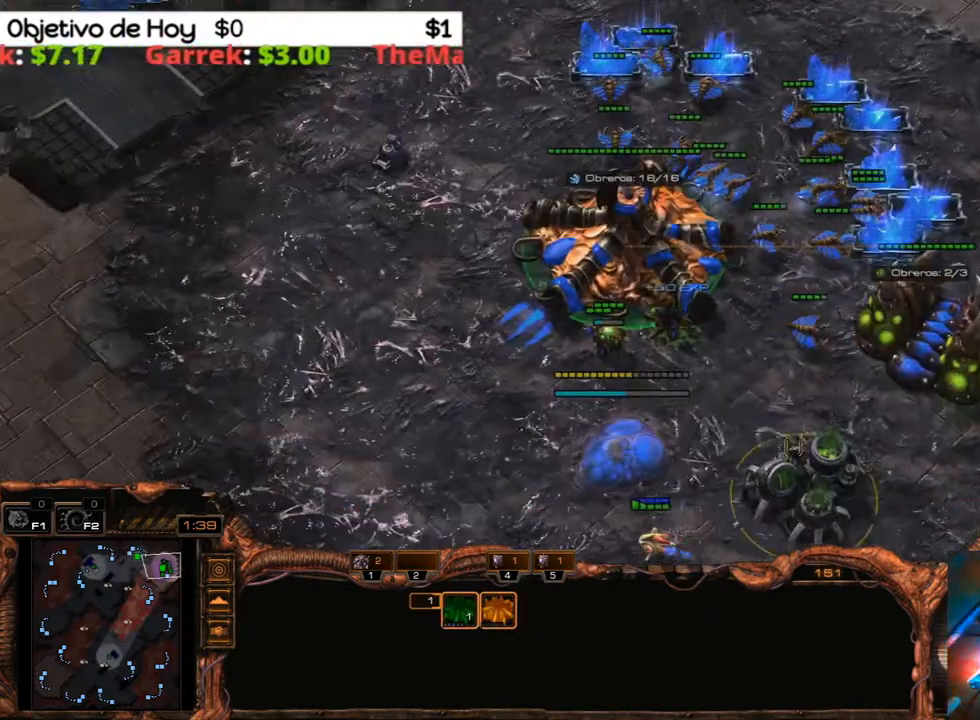
{"keys": [], "events": [[33, "3", "down"], [83, "2", "down"], [133, "1", "down"], [183, "2", "up"], [183, "3", "up"], [217, "1", "up"], [267, "3", "down"], [317, "2", "down"], [350, "1", "down"], [400, "2", "up"], [400, "3", "up"], [450, "1", "up"]]}